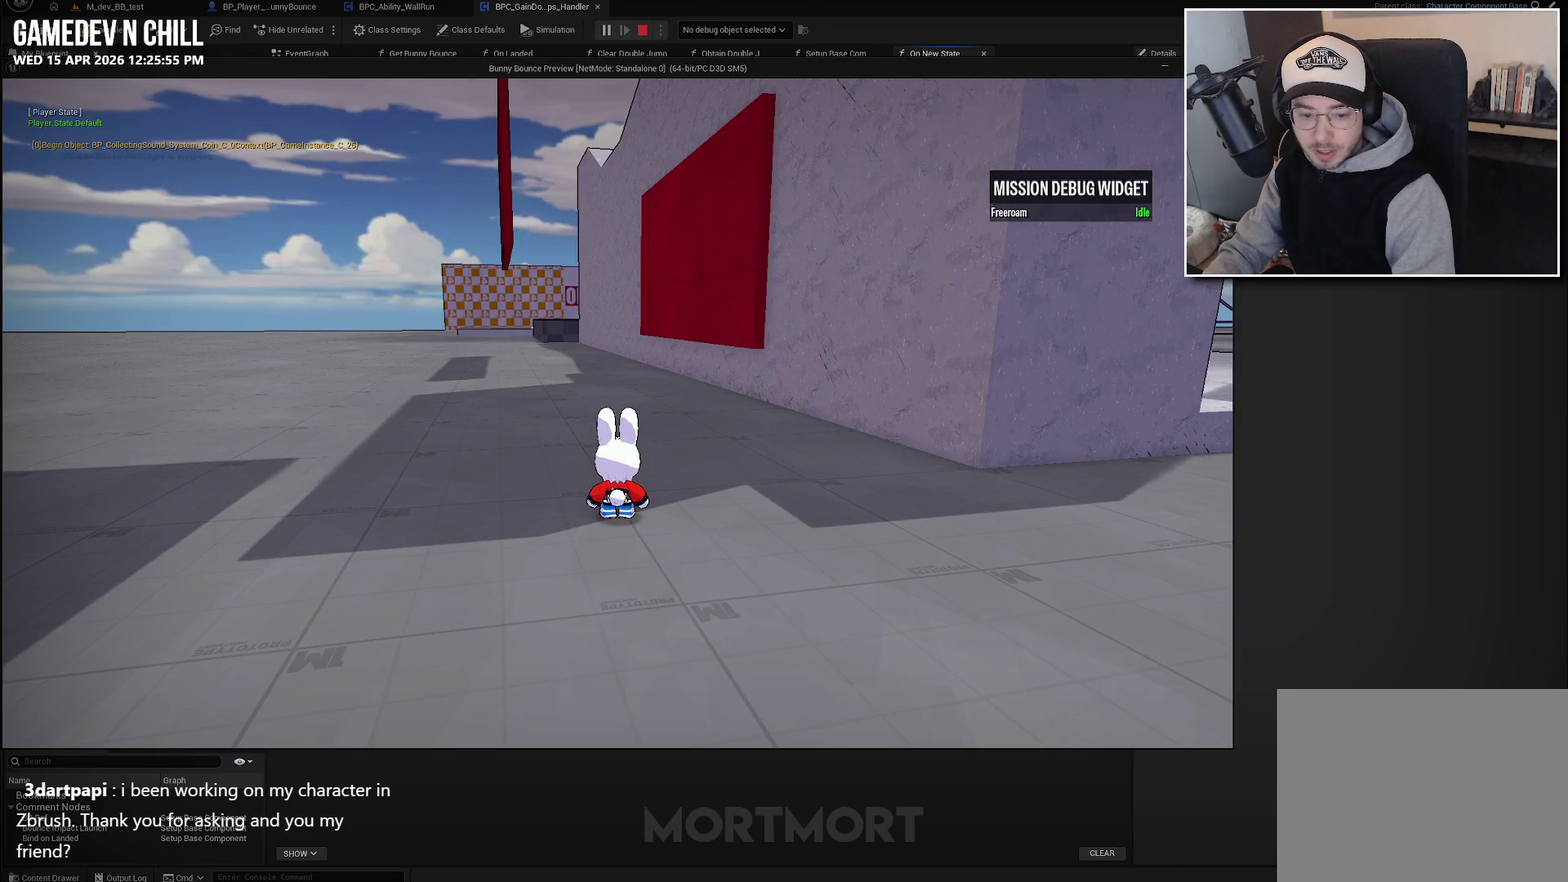
Gameplay with a controller (Xbox layout); each line is a JSON object with the inputs held at the frame after it. "events" lists button and stick changes between this image and that frame as [ms after this image, input, new state], when the widget could be followed in between.
{"buttons": [], "left_stick": "left", "right_stick": "center", "events": [[433, "left_stick", "left"]]}
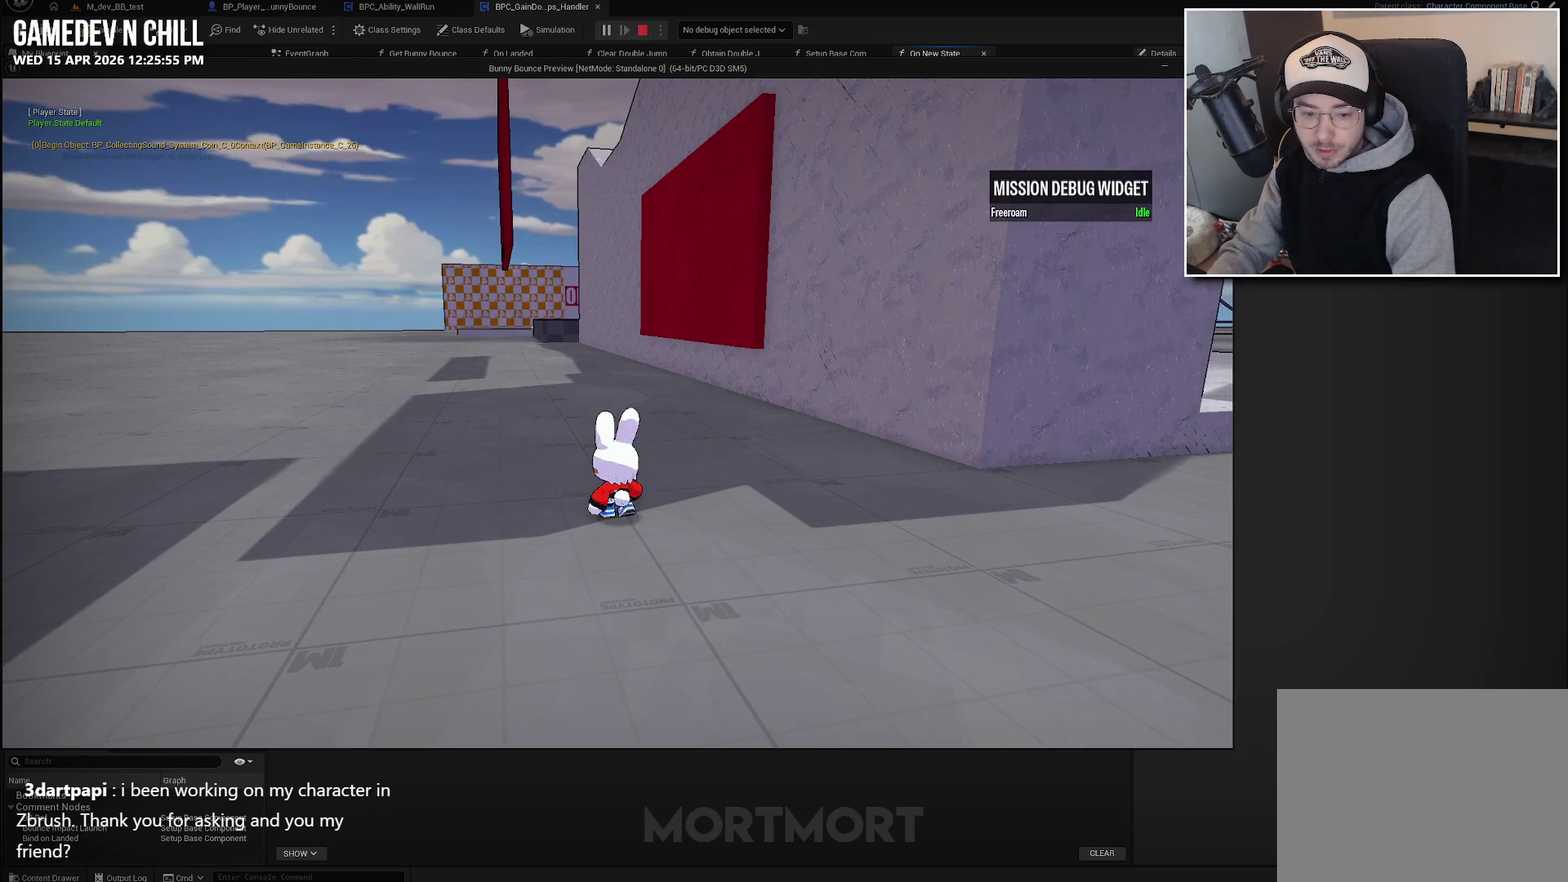
{"buttons": [], "left_stick": "left", "right_stick": "center", "events": []}
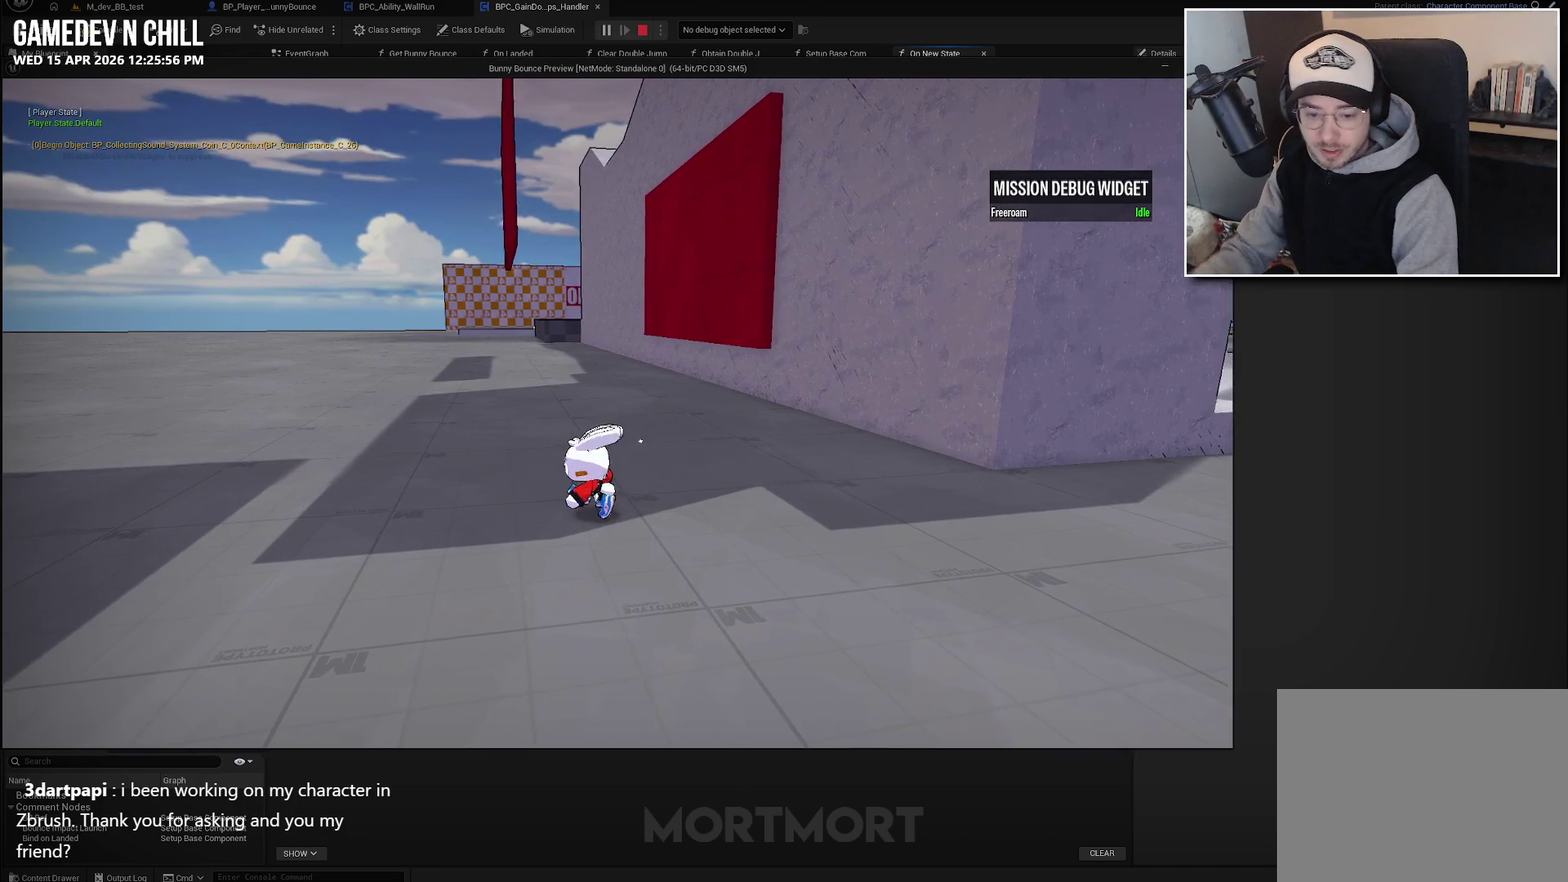
{"buttons": [], "left_stick": "left", "right_stick": "center", "events": [[283, "left_stick", "center"], [333, "left_stick", "left"]]}
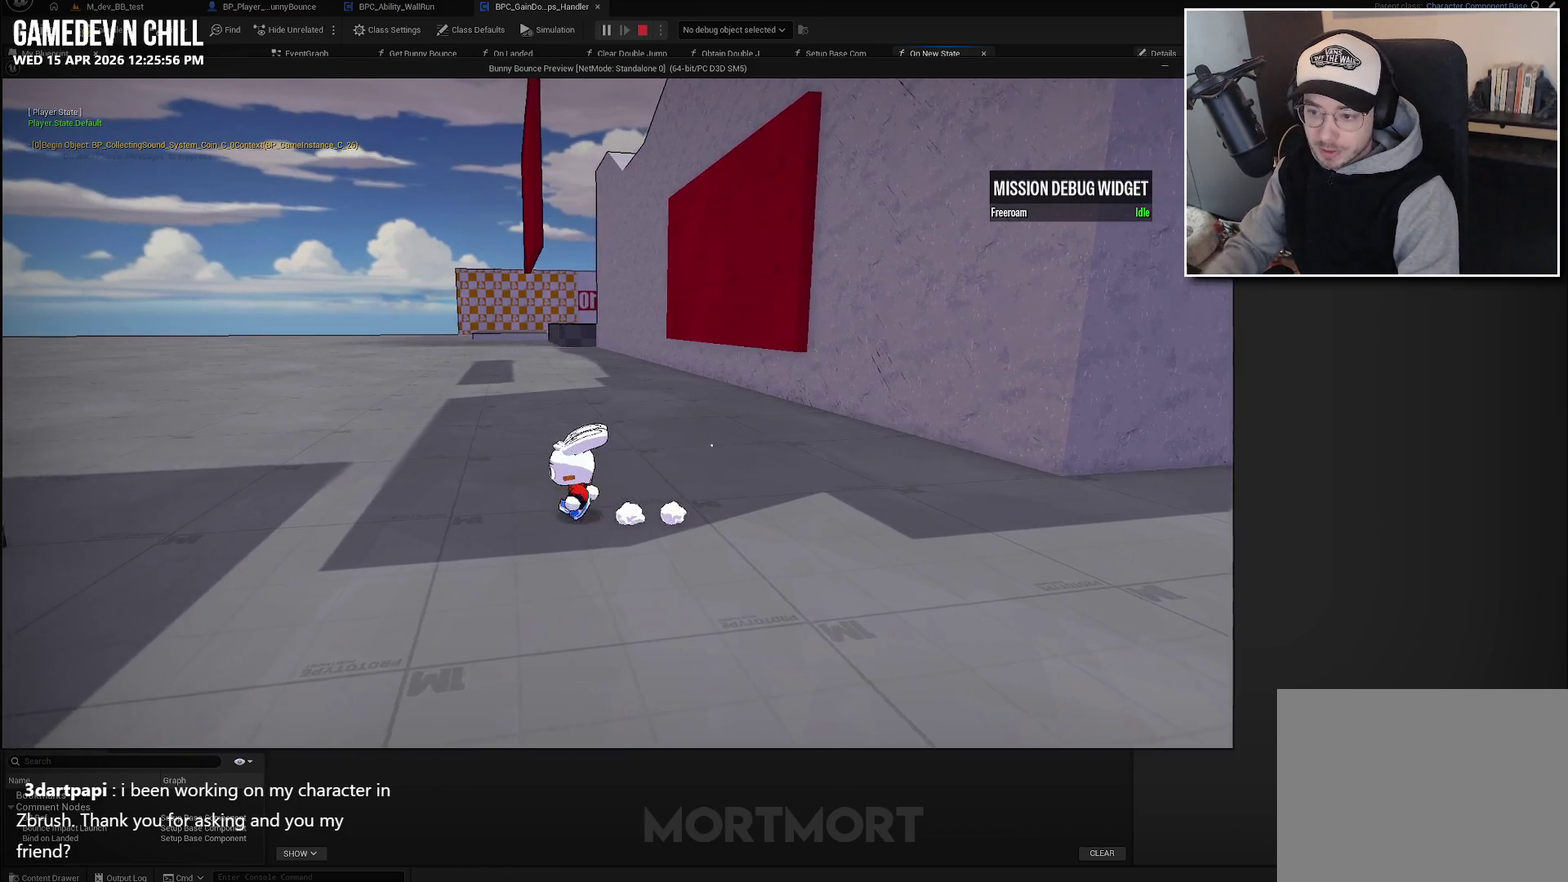
{"buttons": [], "left_stick": "up-left", "right_stick": "center", "events": [[300, "L2", "down"], [367, "A", "down"], [450, "L2", "up"], [483, "left_stick", "up-left"], [500, "A", "up"]]}
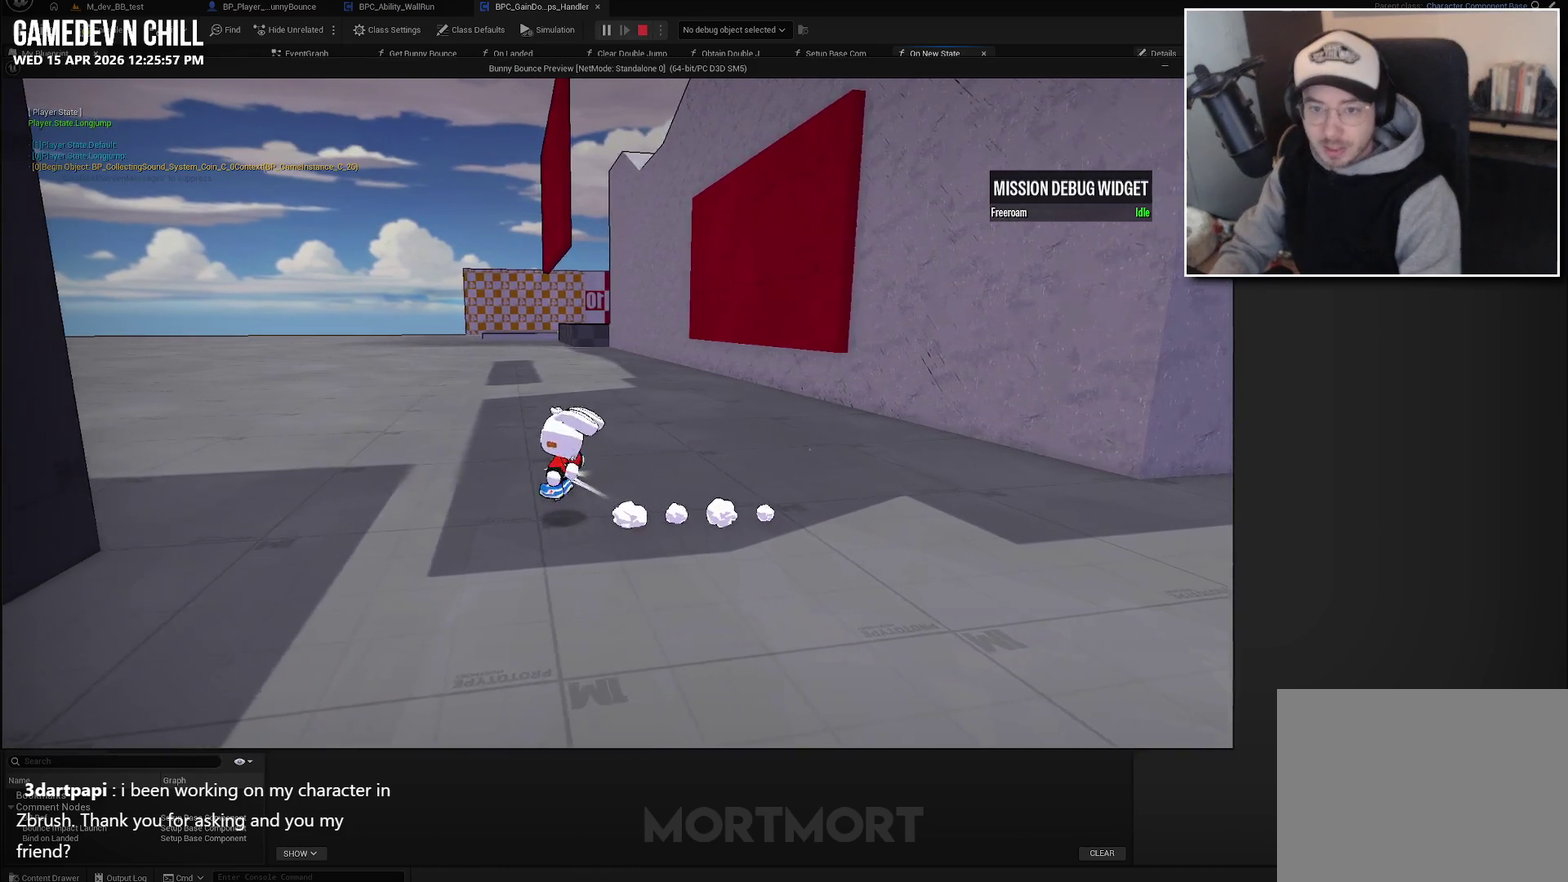
{"buttons": [], "left_stick": "center", "right_stick": "center", "events": [[350, "left_stick", "center"]]}
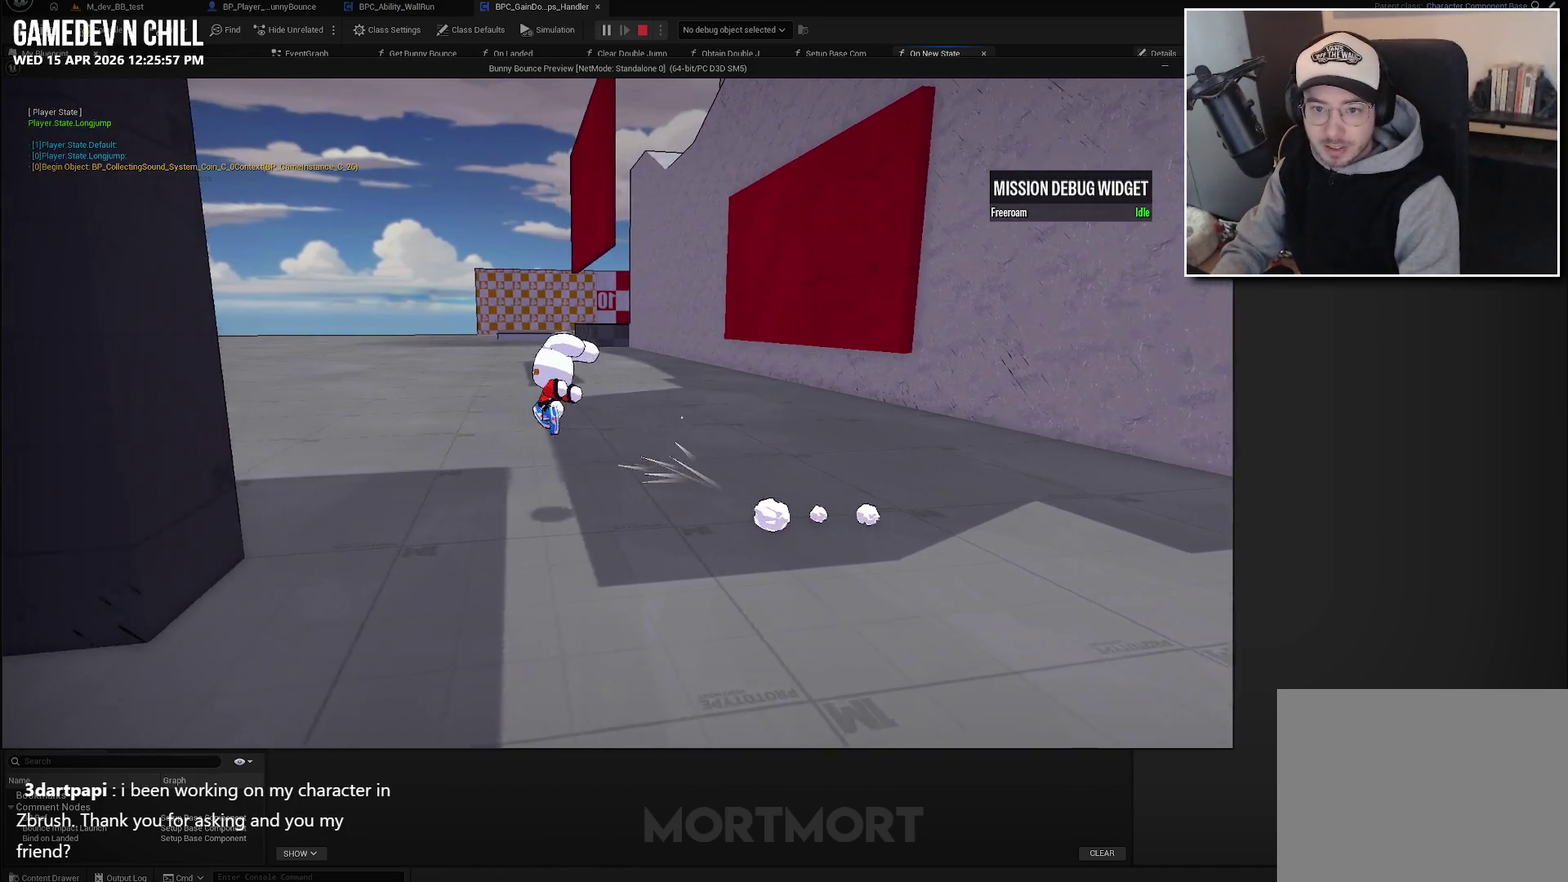
{"buttons": [], "left_stick": "center", "right_stick": "center", "events": []}
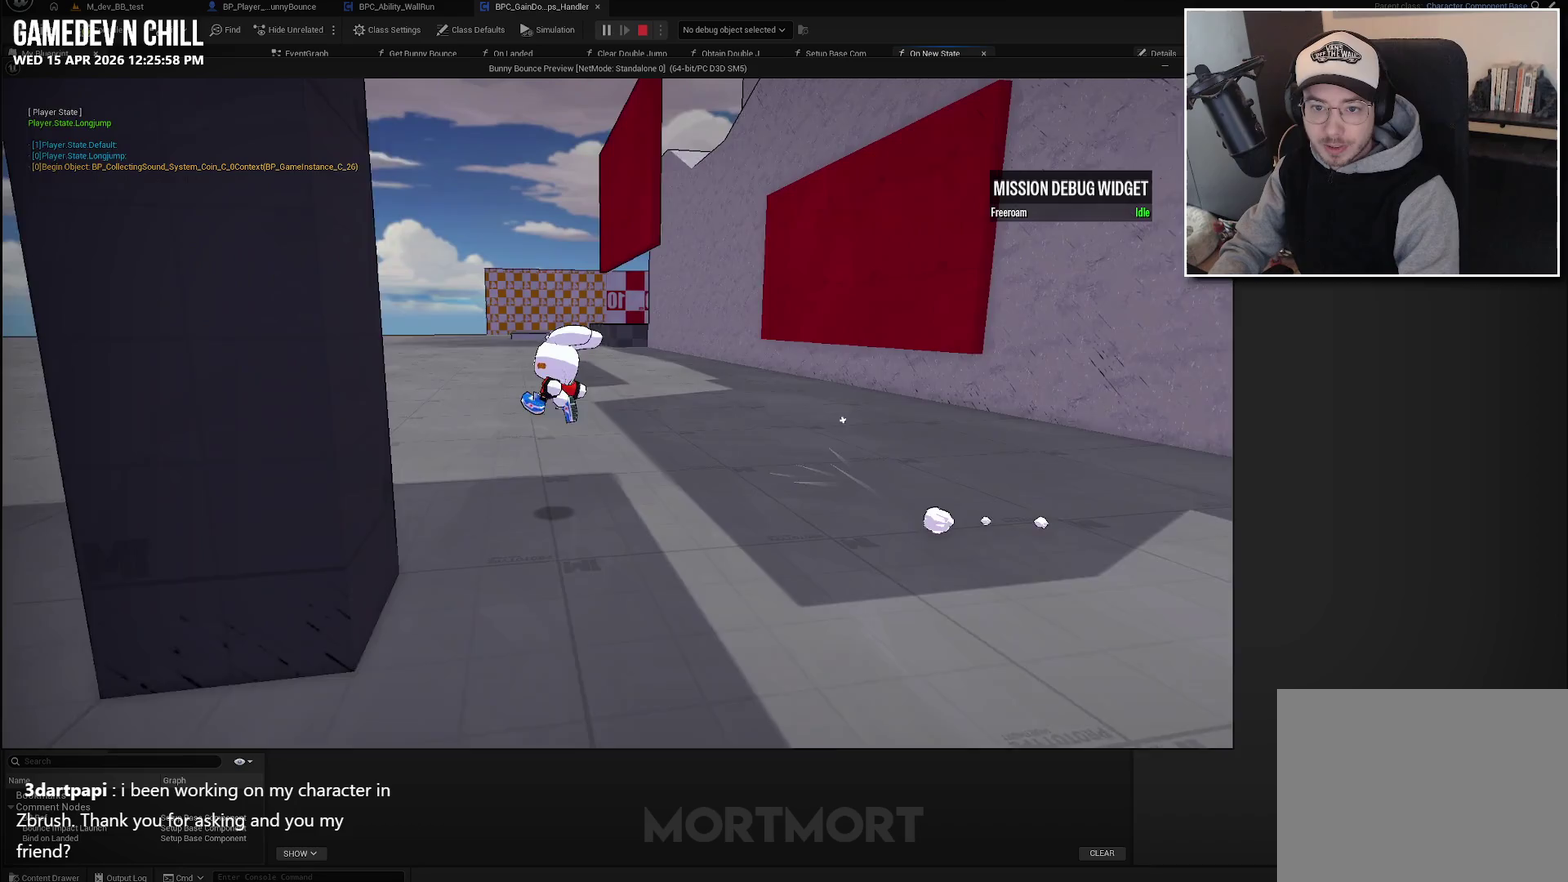
{"buttons": [], "left_stick": "center", "right_stick": "center", "events": []}
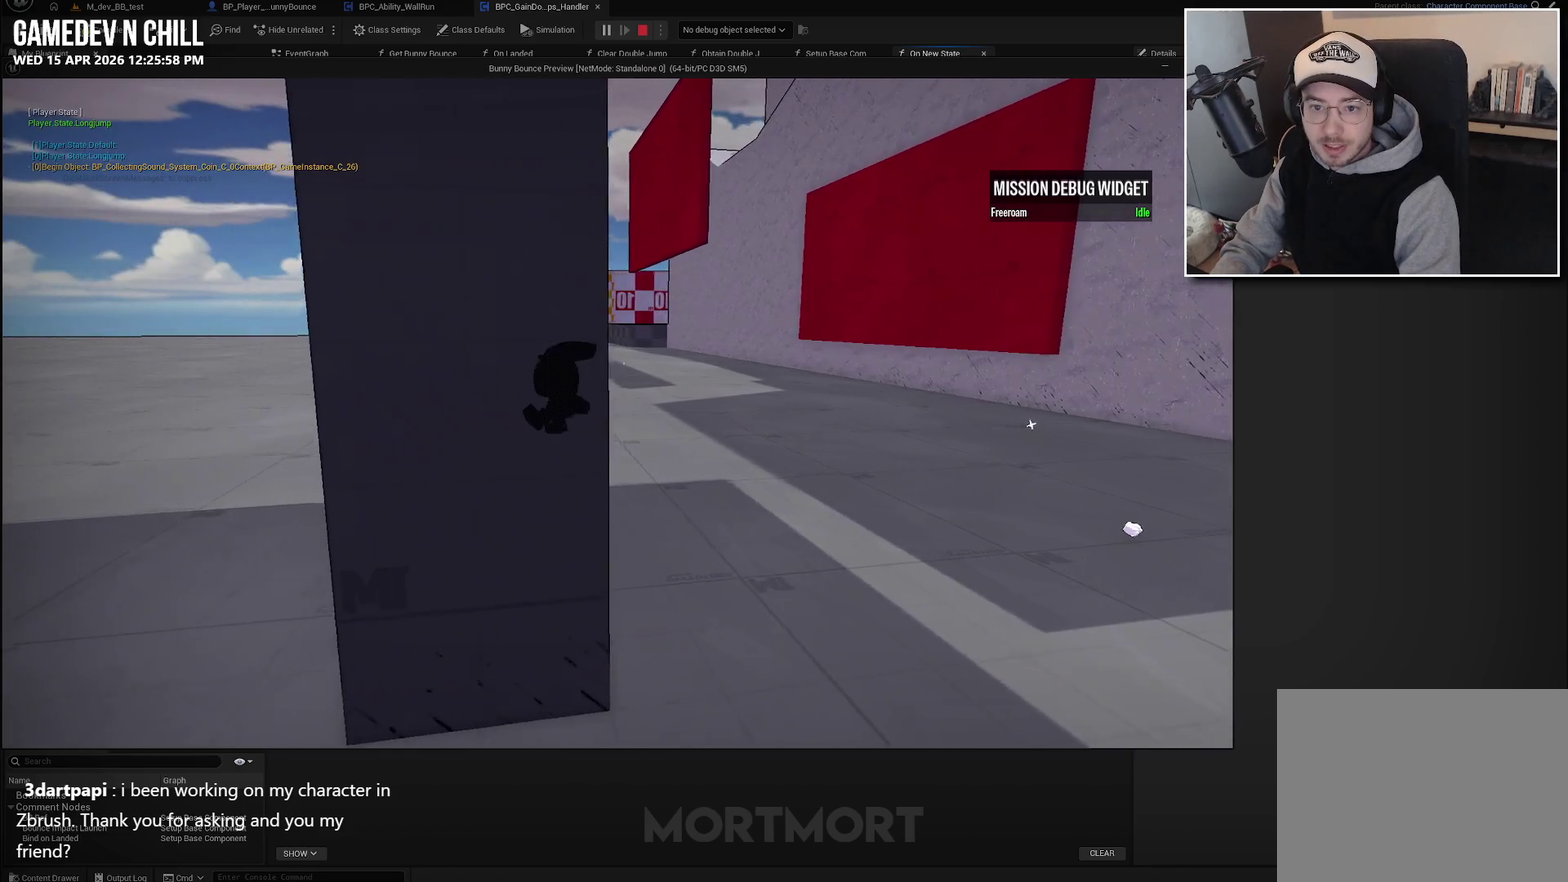
{"buttons": [], "left_stick": "center", "right_stick": "center", "events": []}
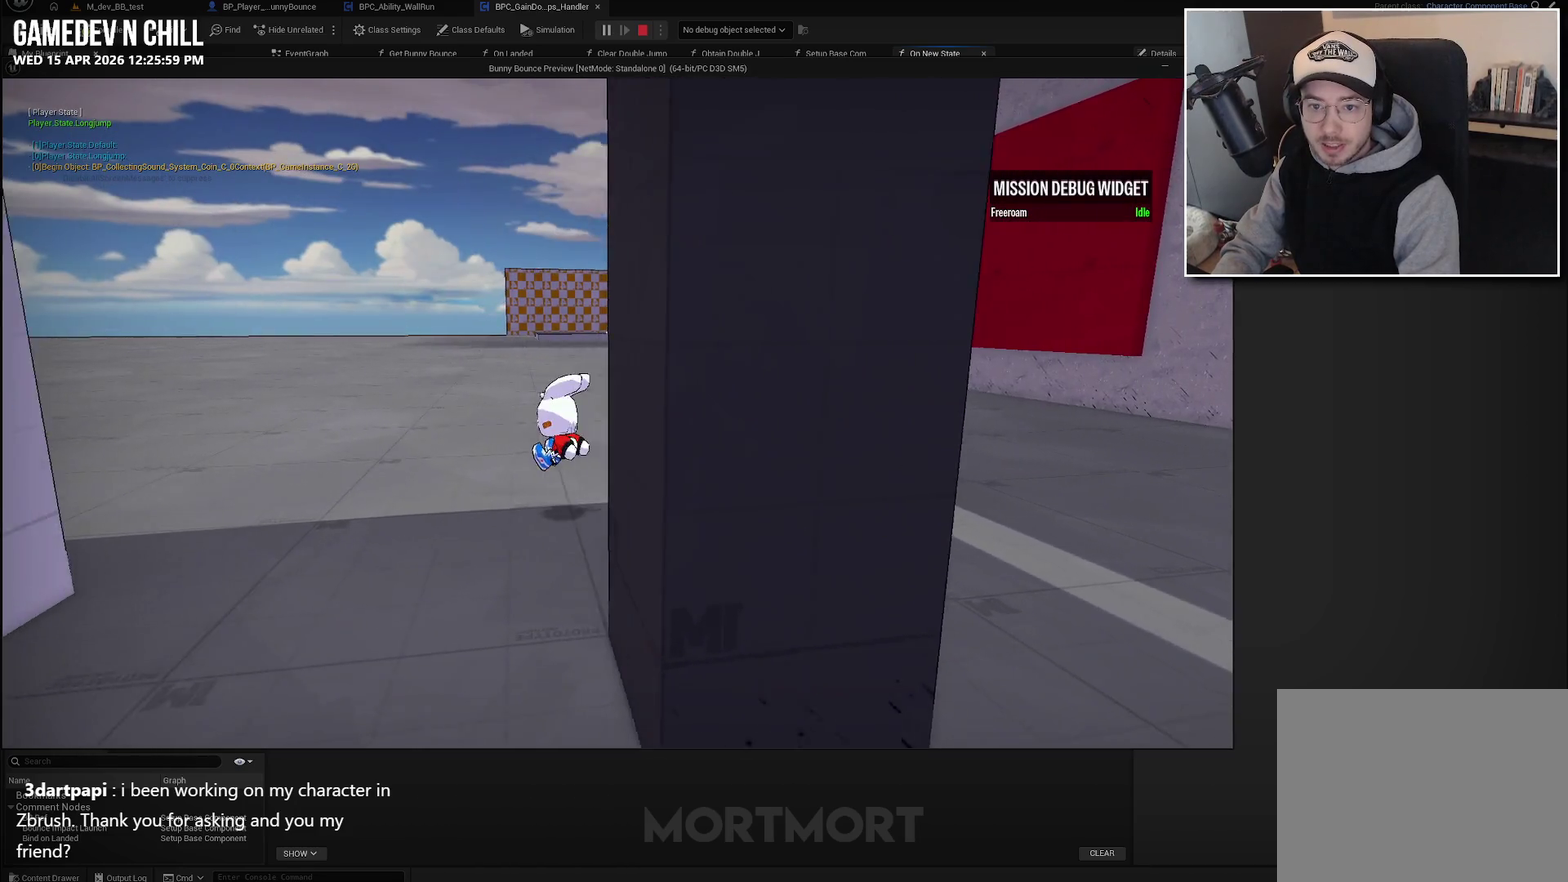
{"buttons": [], "left_stick": "up", "right_stick": "left", "events": [[117, "left_stick", "up"], [167, "left_stick", "up-left"], [267, "left_stick", "up"], [367, "right_stick", "left"]]}
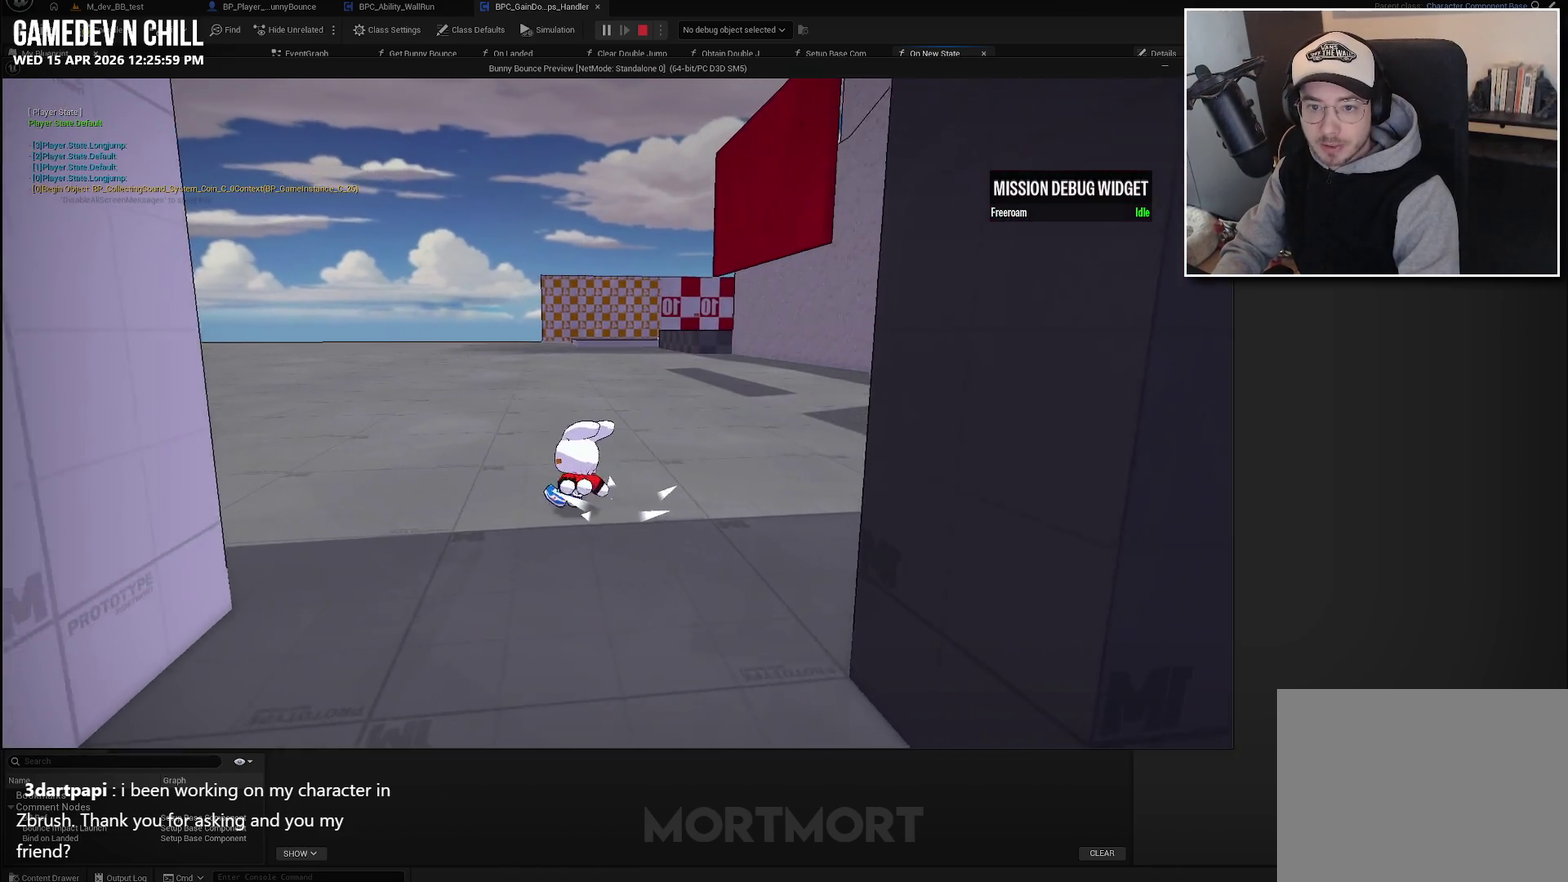
{"buttons": [], "left_stick": "up", "right_stick": "left", "events": []}
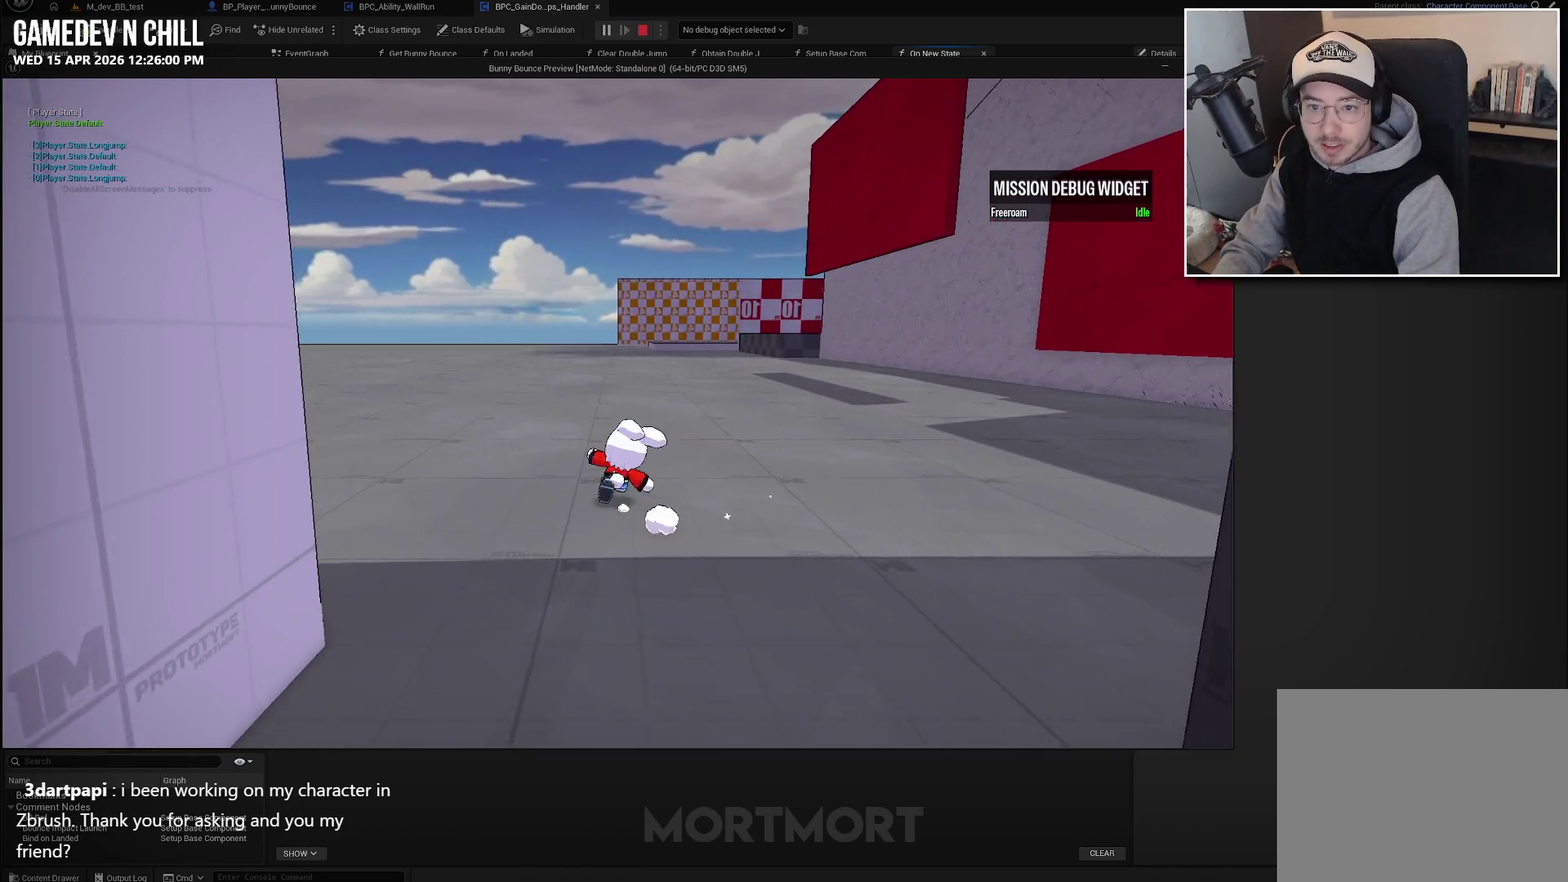
{"buttons": [], "left_stick": "up", "right_stick": "center", "events": [[133, "right_stick", "up-left"], [200, "right_stick", "center"]]}
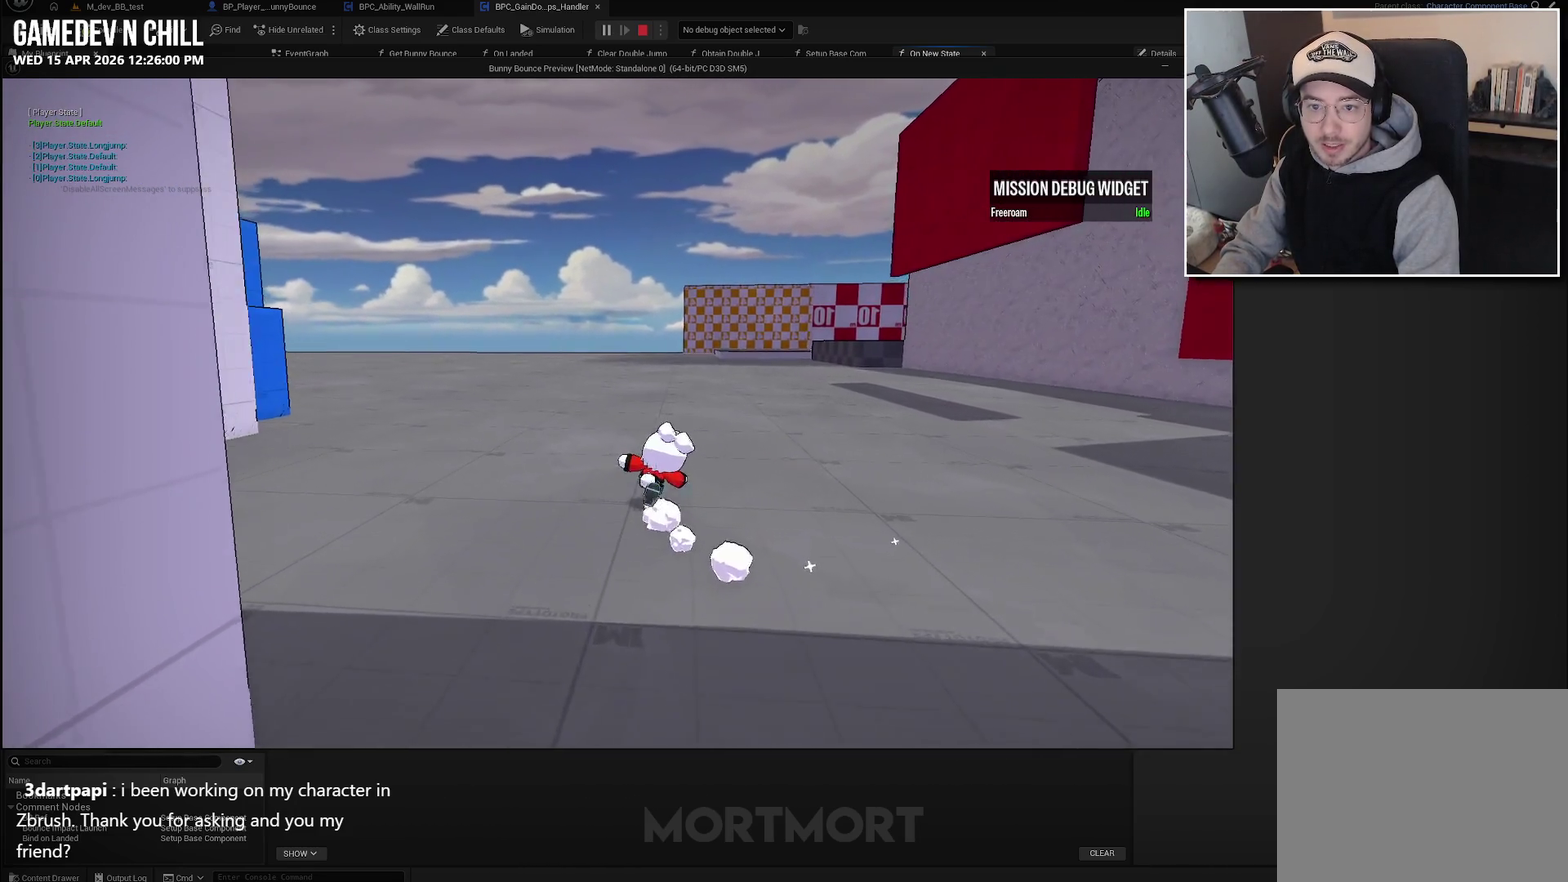
{"buttons": ["A"], "left_stick": "up", "right_stick": "center", "events": [[150, "A", "down"]]}
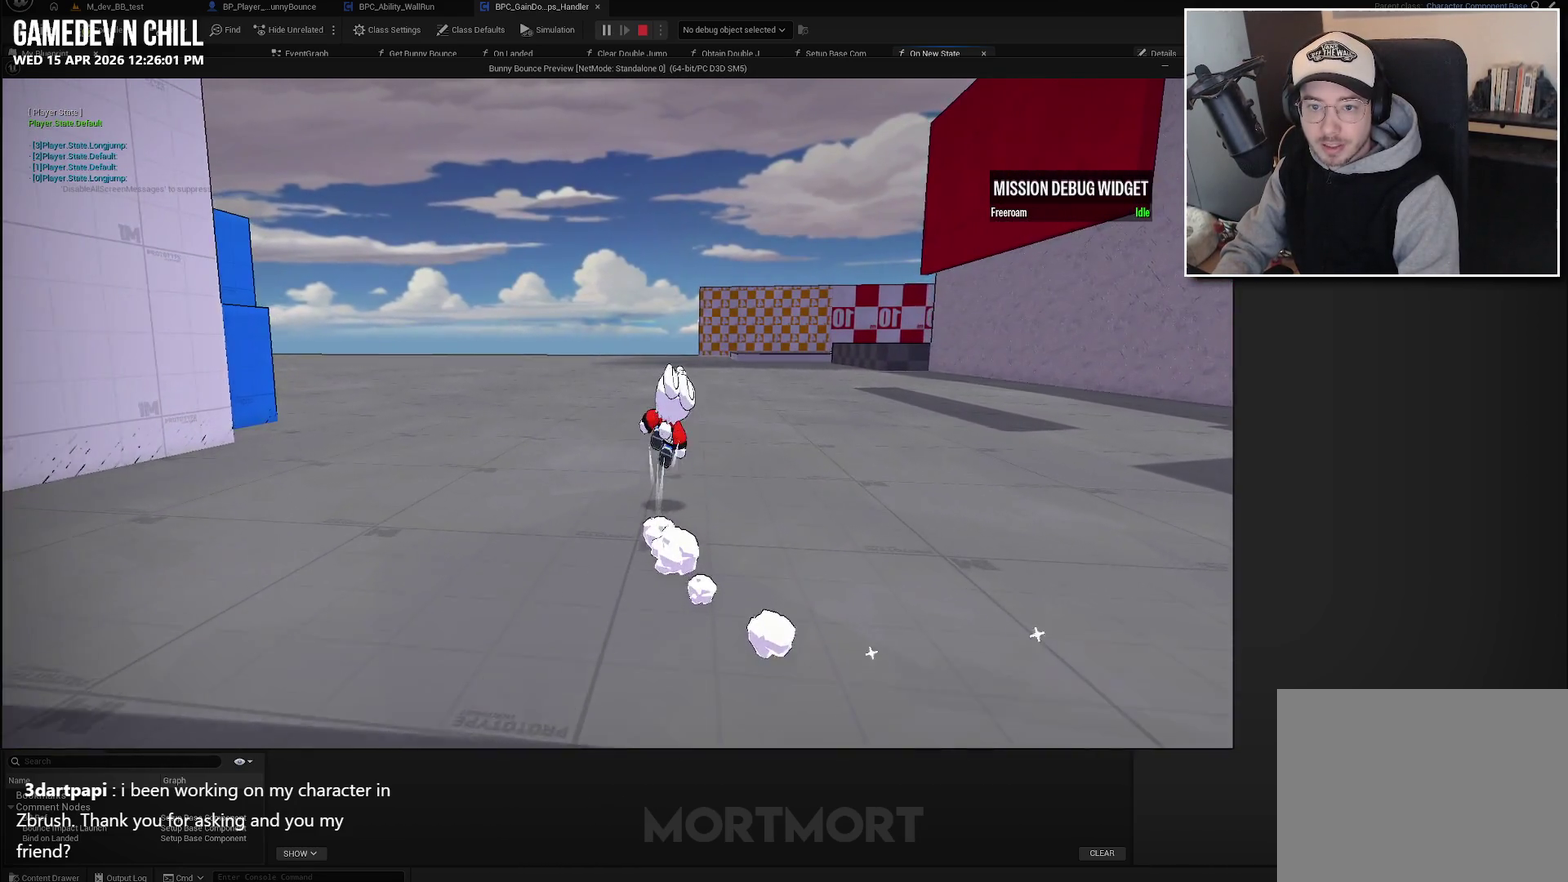
{"buttons": [], "left_stick": "up", "right_stick": "center", "events": [[300, "A", "up"]]}
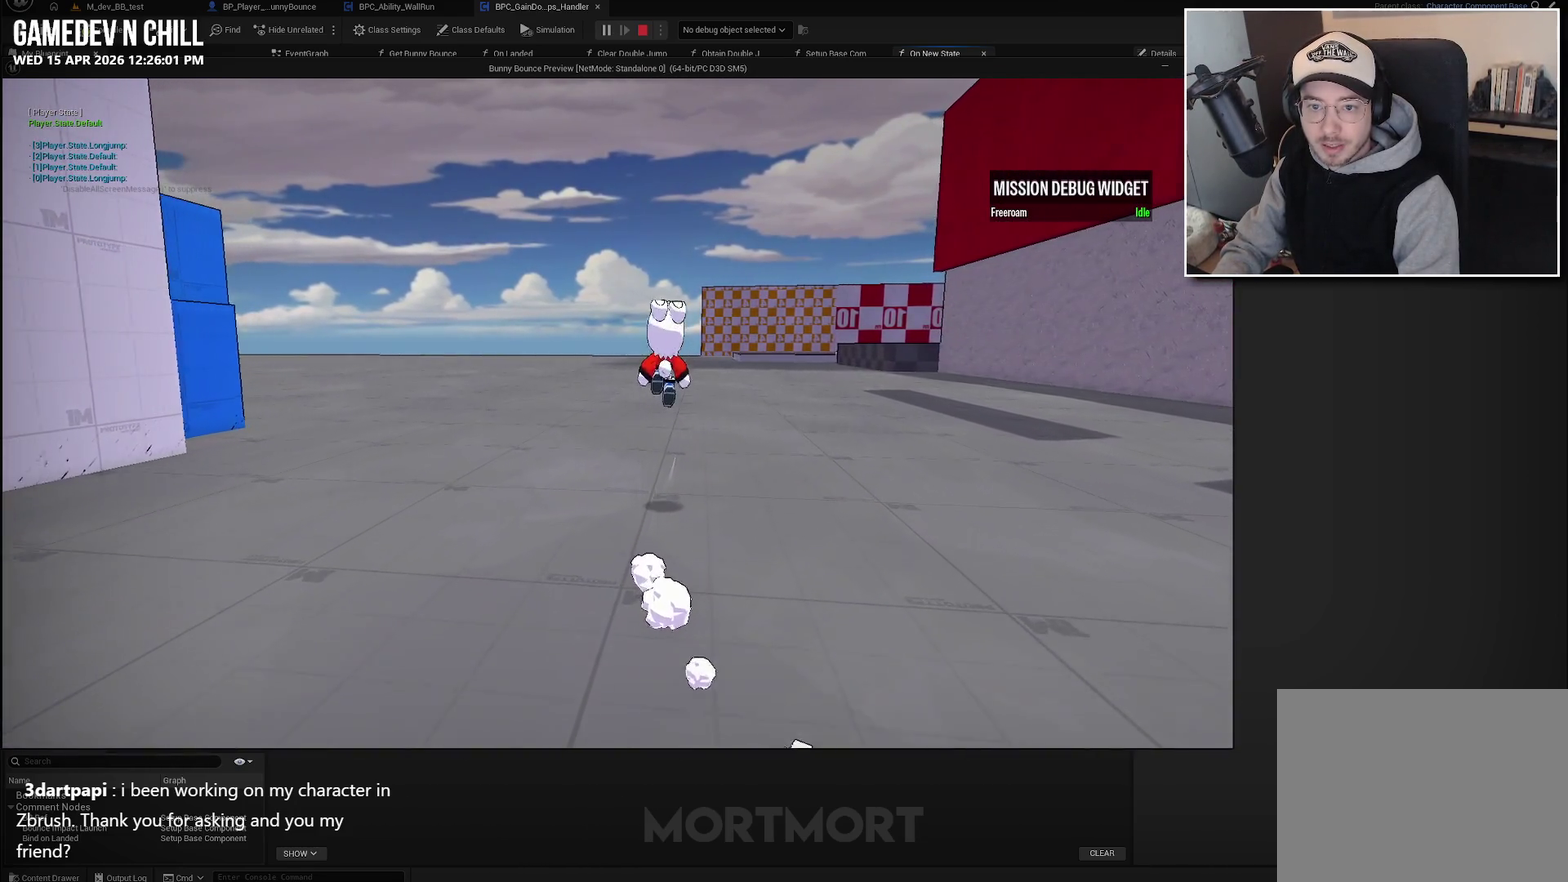
{"buttons": [], "left_stick": "center", "right_stick": "center", "events": [[283, "left_stick", "center"]]}